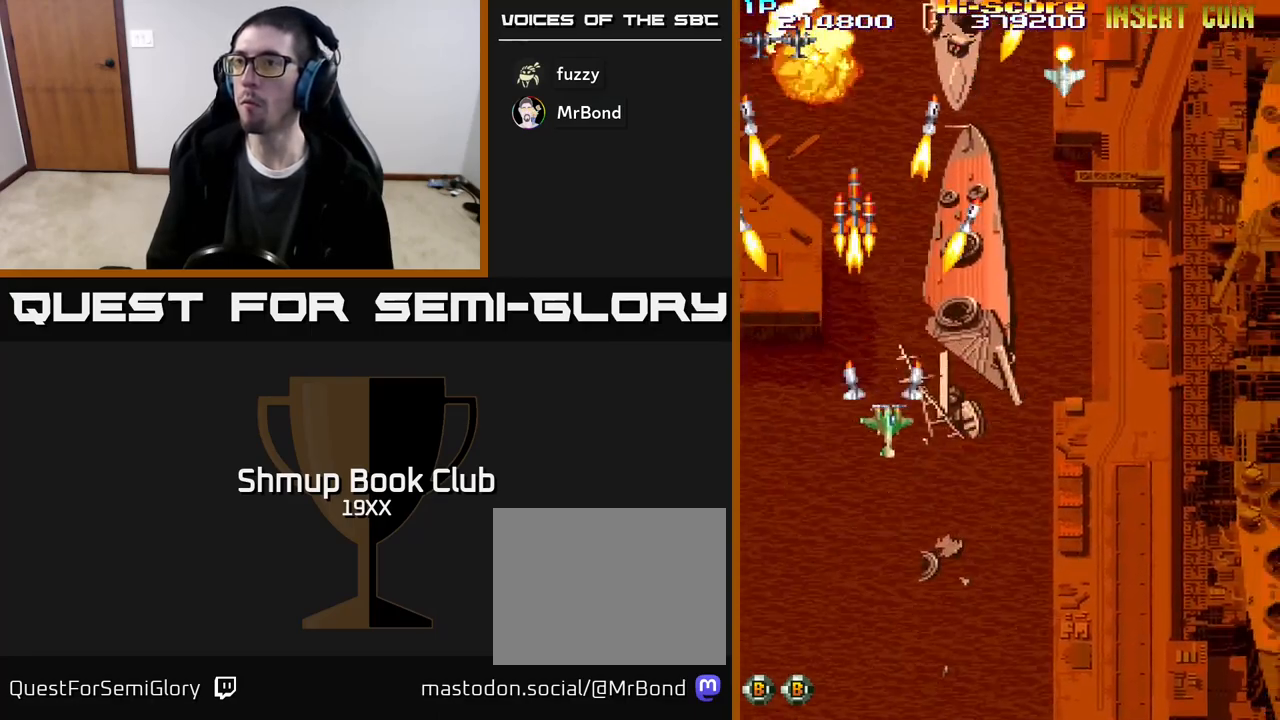
Gameplay with a controller (Xbox layout); each line is a JSON object with the inputs held at the frame after it. "events" lists button and stick changes between this image and that frame as [ms after this image, input, new state], when the widget could be followed in between. Not read: left_stick right_stick.
{"buttons": ["R2", "DPAD_DOWN", "DPAD_RIGHT"], "events": []}
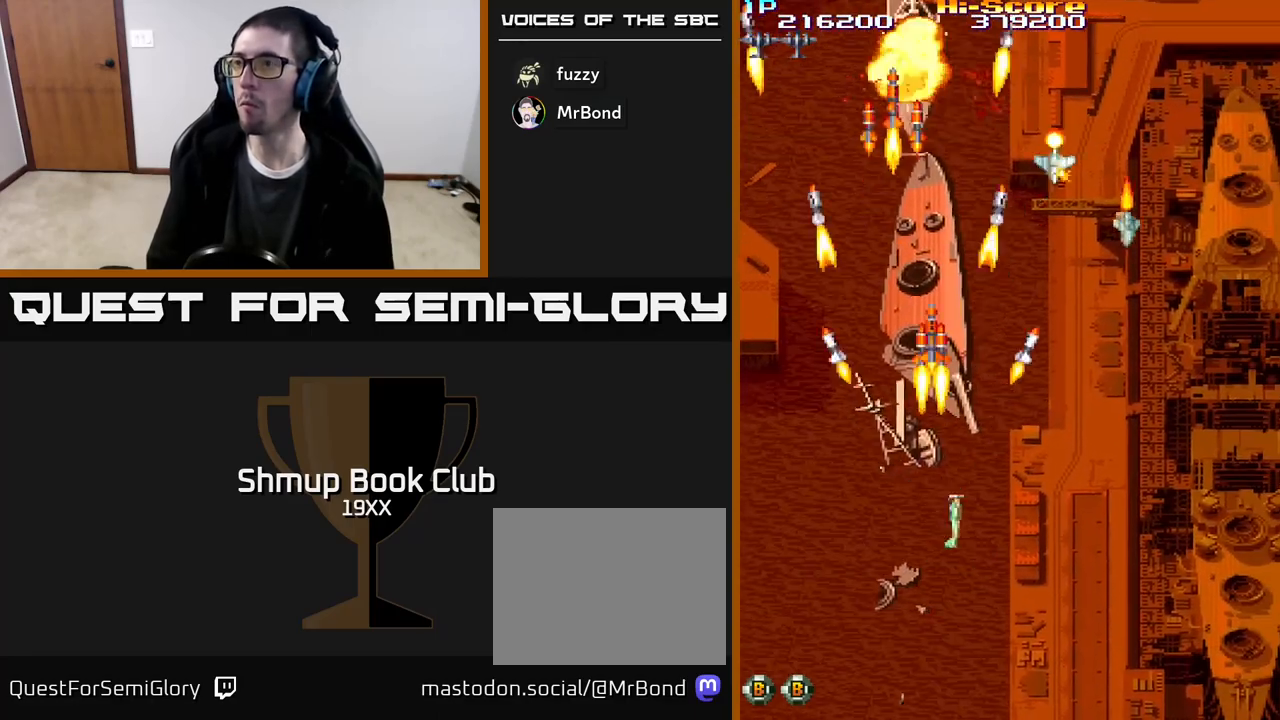
{"buttons": ["R2", "DPAD_DOWN", "DPAD_RIGHT"], "events": []}
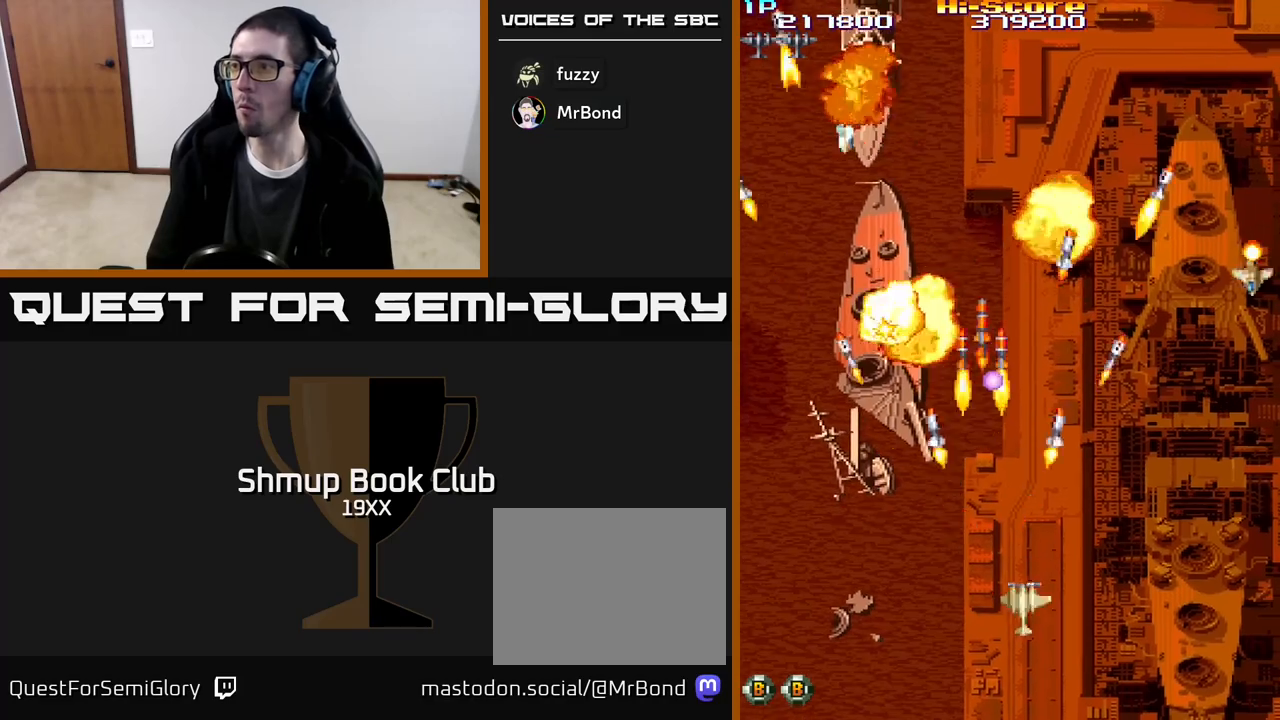
{"buttons": ["R2", "DPAD_UP", "DPAD_RIGHT"], "events": [[283, "DPAD_DOWN", "up"], [483, "DPAD_UP", "down"]]}
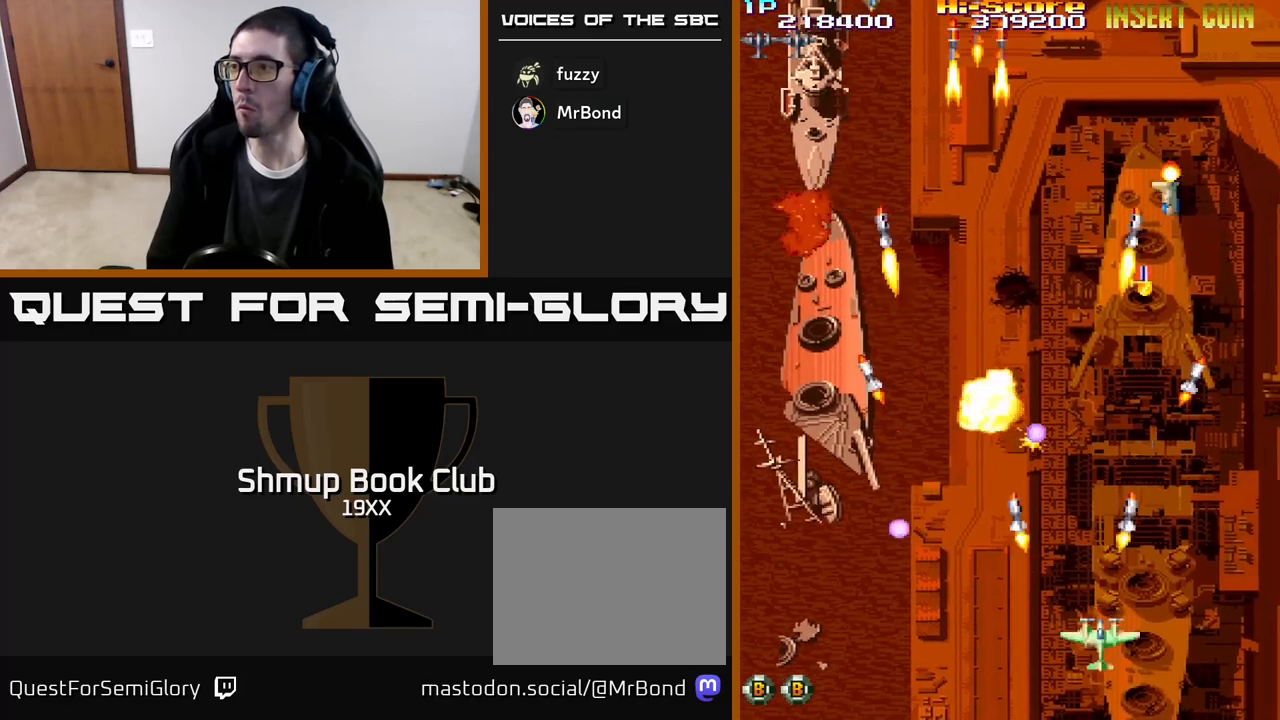
{"buttons": ["R2", "DPAD_UP"], "events": [[117, "DPAD_RIGHT", "up"]]}
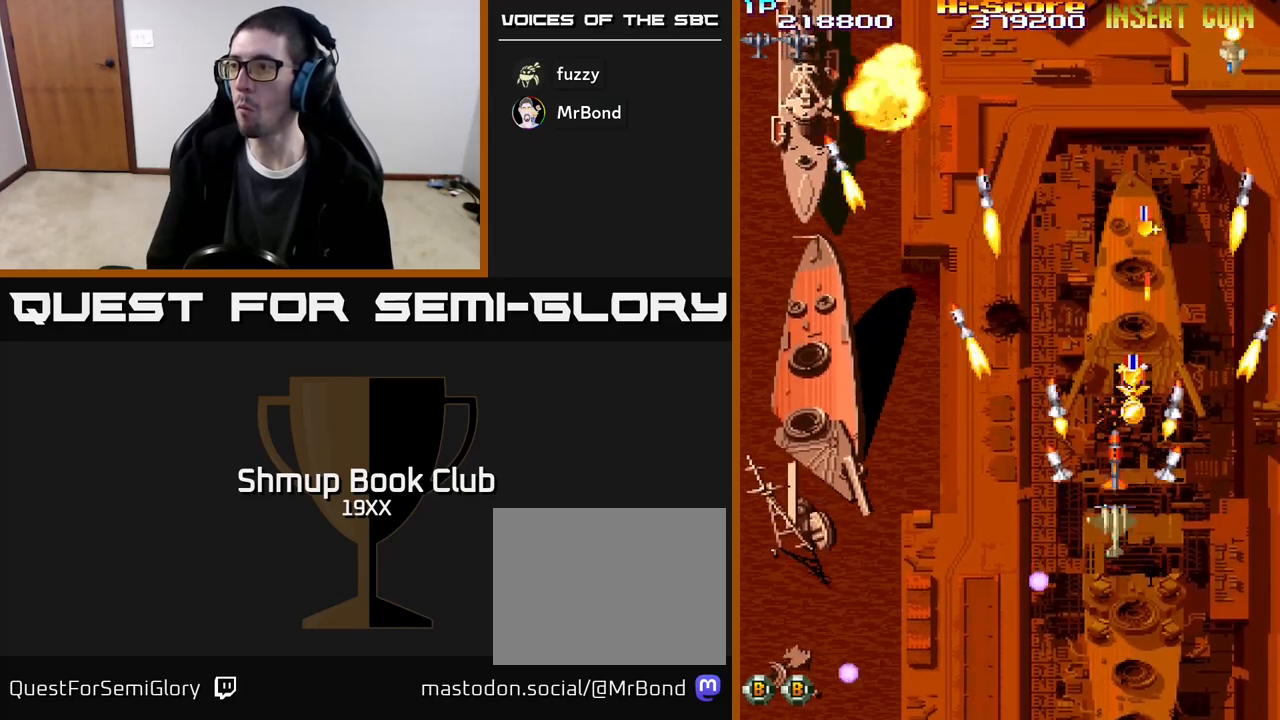
{"buttons": ["R2", "DPAD_UP"], "events": [[133, "DPAD_RIGHT", "down"], [267, "DPAD_RIGHT", "up"]]}
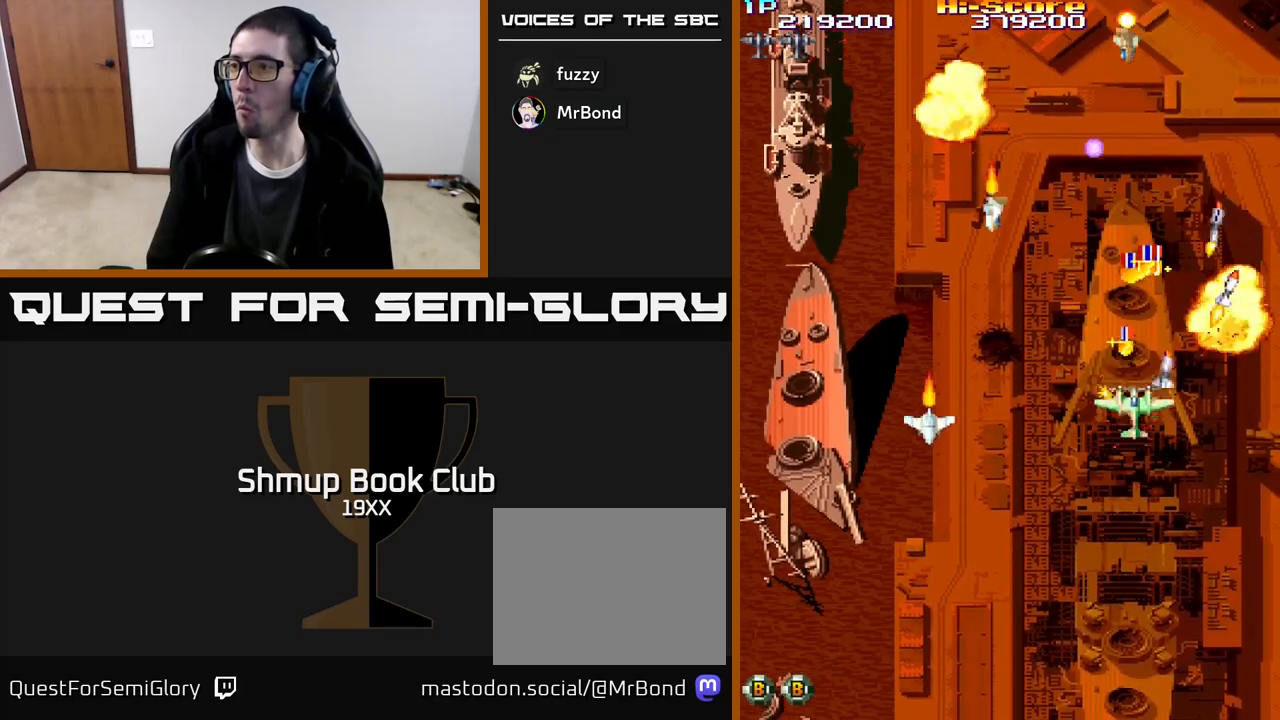
{"buttons": ["R2", "DPAD_DOWN", "DPAD_RIGHT"]}
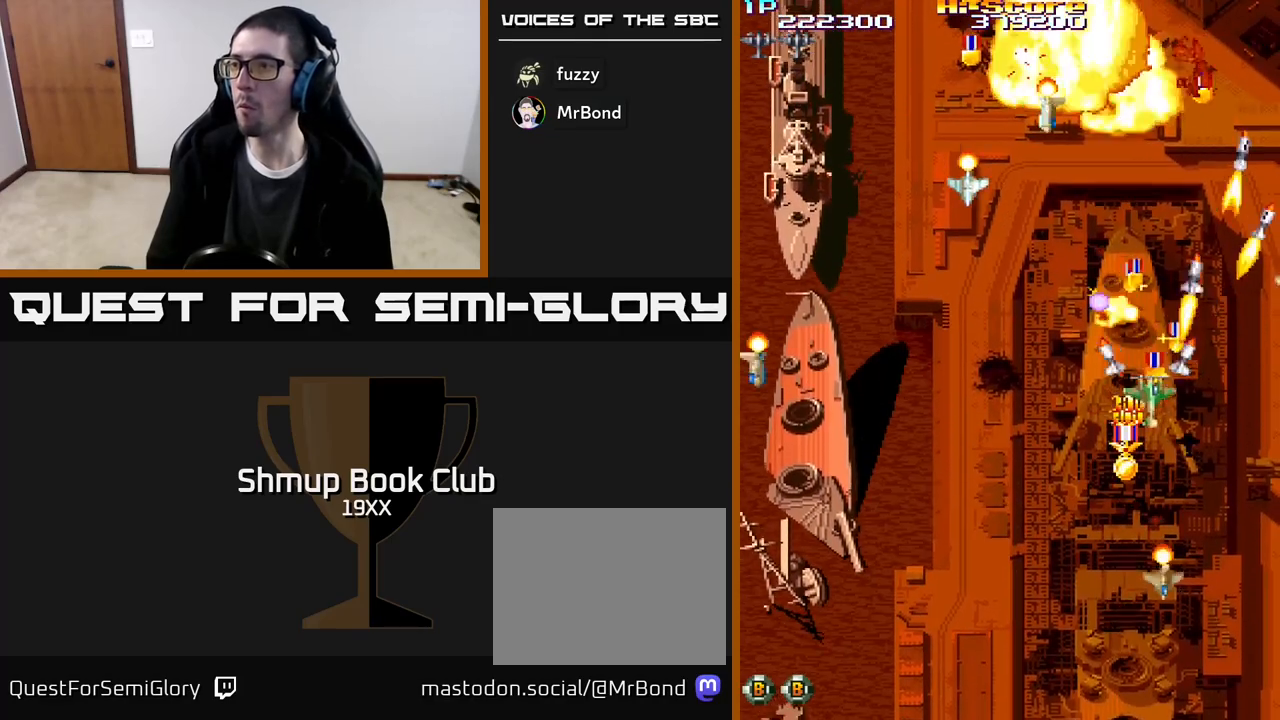
{"buttons": ["R2", "DPAD_DOWN", "DPAD_RIGHT"], "events": [[233, "DPAD_DOWN", "up"], [317, "DPAD_RIGHT", "up"], [350, "DPAD_DOWN", "down"], [350, "DPAD_LEFT", "down"], [467, "DPAD_LEFT", "up"], [500, "DPAD_RIGHT", "down"]]}
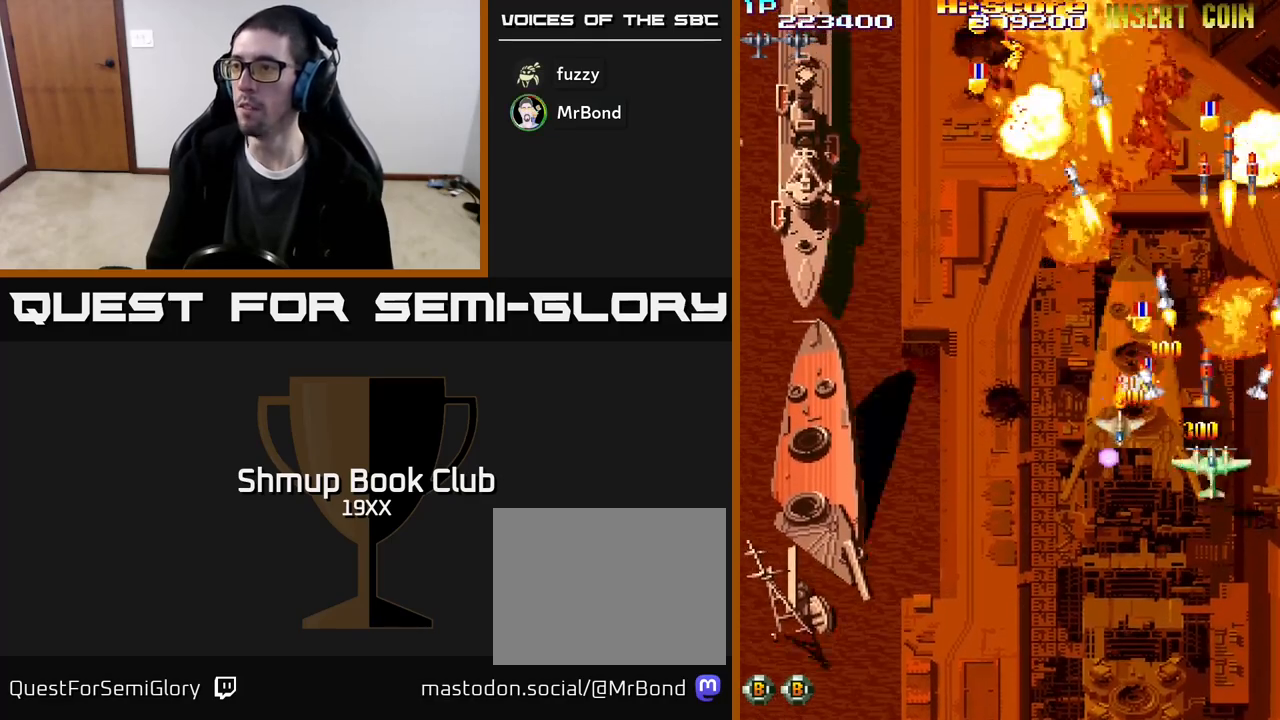
{"buttons": ["R2", "DPAD_DOWN", "DPAD_LEFT"], "events": [[100, "DPAD_RIGHT", "up"], [217, "DPAD_RIGHT", "down"], [283, "DPAD_DOWN", "up"], [317, "DPAD_UP", "down"], [367, "DPAD_RIGHT", "up"], [417, "DPAD_LEFT", "down"], [433, "DPAD_UP", "up"], [467, "DPAD_DOWN", "down"]]}
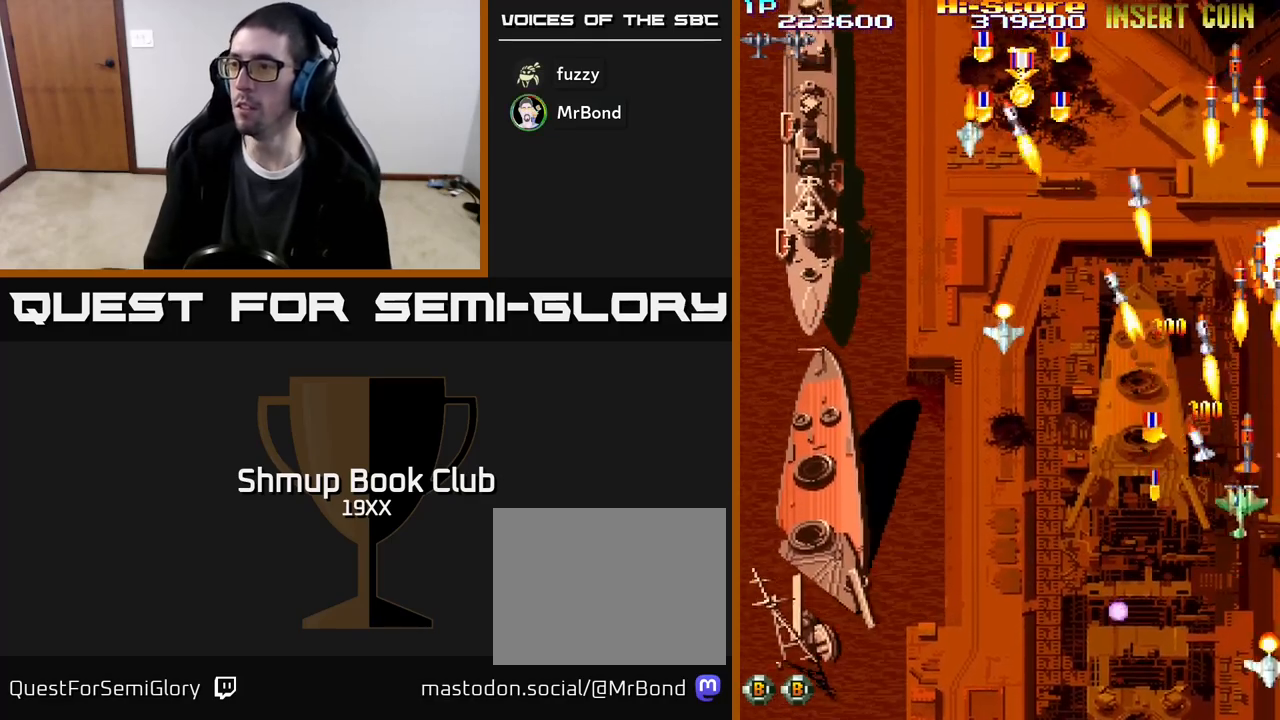
{"buttons": ["R2", "DPAD_UP"], "events": [[150, "DPAD_DOWN", "up"], [250, "DPAD_DOWN", "down"], [333, "DPAD_LEFT", "up"], [367, "DPAD_LEFT", "down"], [400, "DPAD_DOWN", "up"], [433, "DPAD_UP", "down"], [500, "DPAD_LEFT", "up"]]}
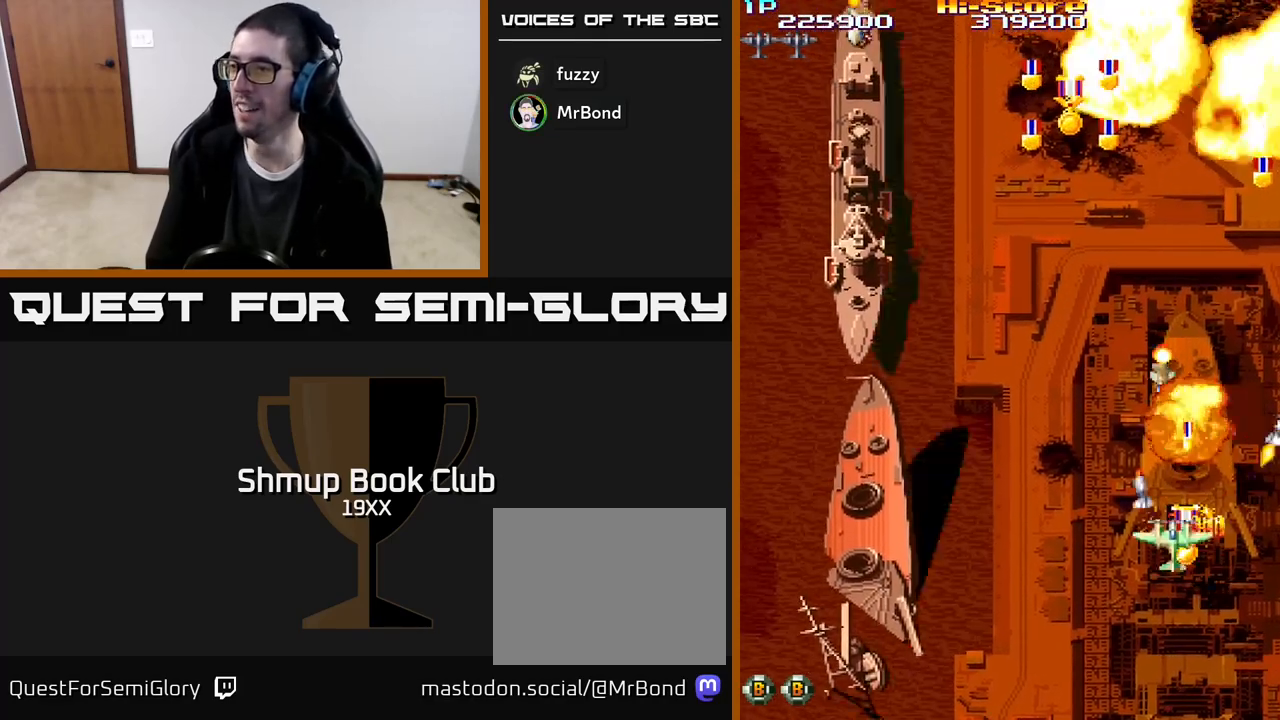
{"buttons": ["R2", "DPAD_UP"], "events": [[50, "DPAD_RIGHT", "down"], [100, "DPAD_UP", "up"], [133, "DPAD_DOWN", "down"], [167, "DPAD_RIGHT", "up"], [250, "DPAD_LEFT", "down"], [417, "DPAD_DOWN", "up"], [450, "DPAD_LEFT", "up"], [450, "DPAD_UP", "down"]]}
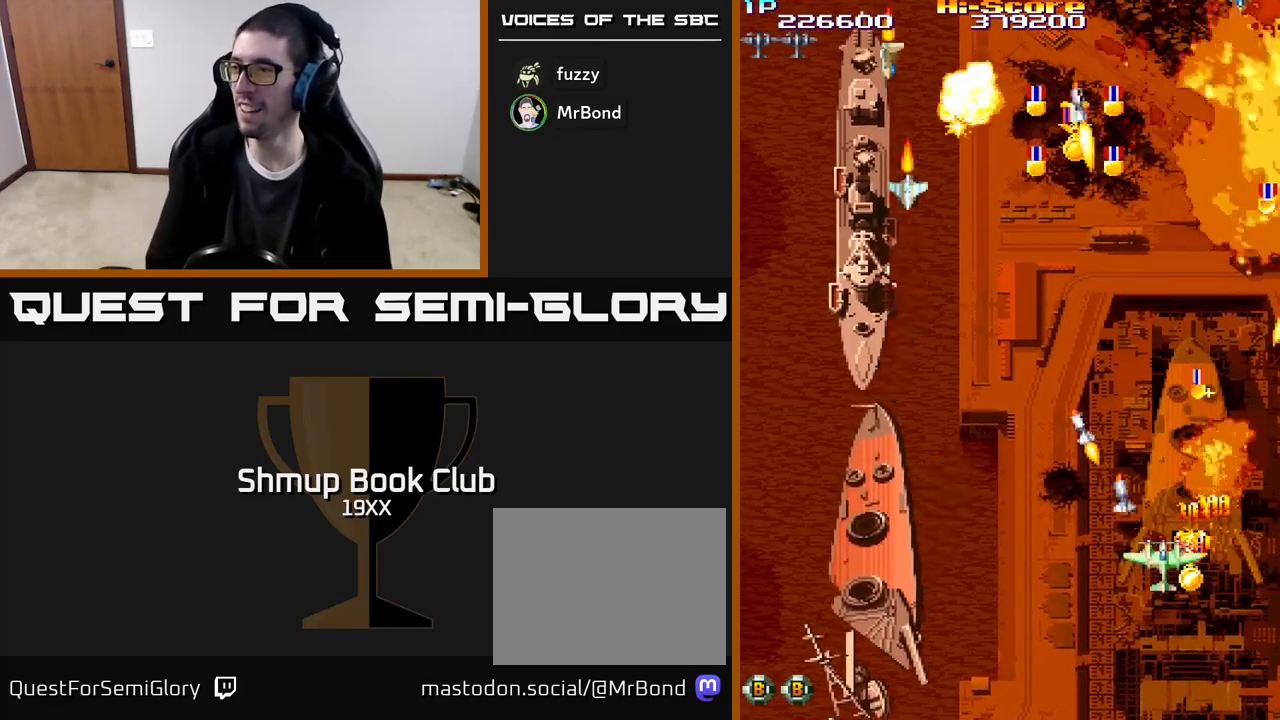
{"buttons": ["R2", "DPAD_LEFT"], "events": [[67, "DPAD_RIGHT", "down"], [133, "DPAD_UP", "up"], [183, "DPAD_DOWN", "down"], [183, "DPAD_RIGHT", "up"], [250, "DPAD_LEFT", "down"], [300, "DPAD_LEFT", "up"], [467, "DPAD_DOWN", "up"], [483, "DPAD_LEFT", "down"]]}
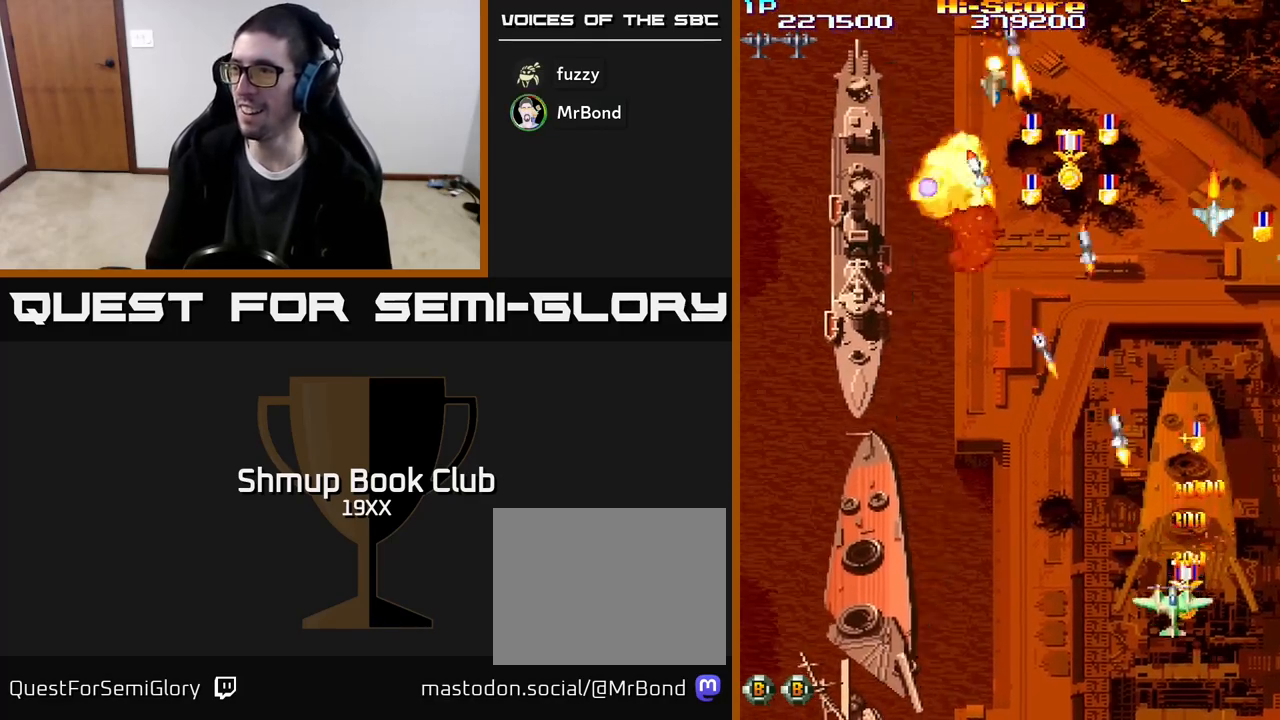
{"buttons": ["R2", "DPAD_DOWN"], "events": [[33, "DPAD_UP", "down"], [100, "DPAD_LEFT", "up"], [400, "DPAD_RIGHT", "down"], [450, "DPAD_UP", "up"], [483, "DPAD_DOWN", "down"], [483, "DPAD_RIGHT", "up"]]}
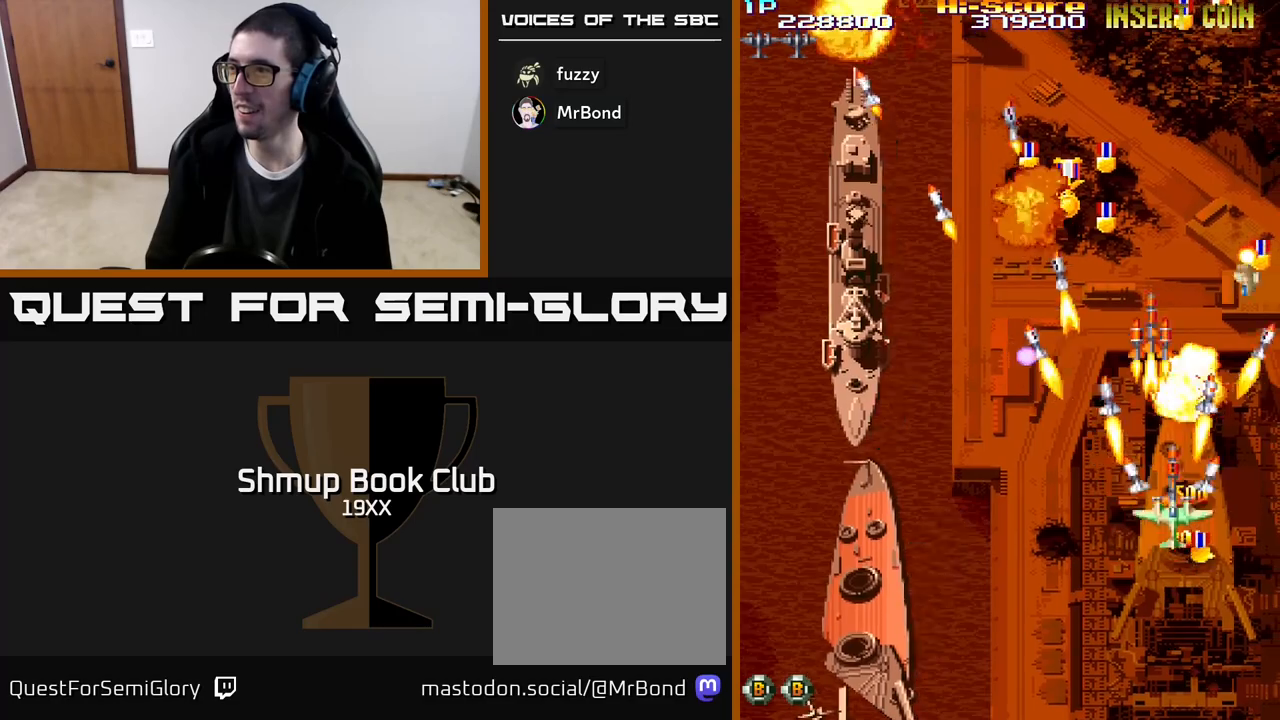
{"buttons": ["R2", "DPAD_DOWN"], "events": [[83, "DPAD_LEFT", "down"], [133, "DPAD_LEFT", "up"], [400, "DPAD_RIGHT", "down"], [500, "DPAD_RIGHT", "up"]]}
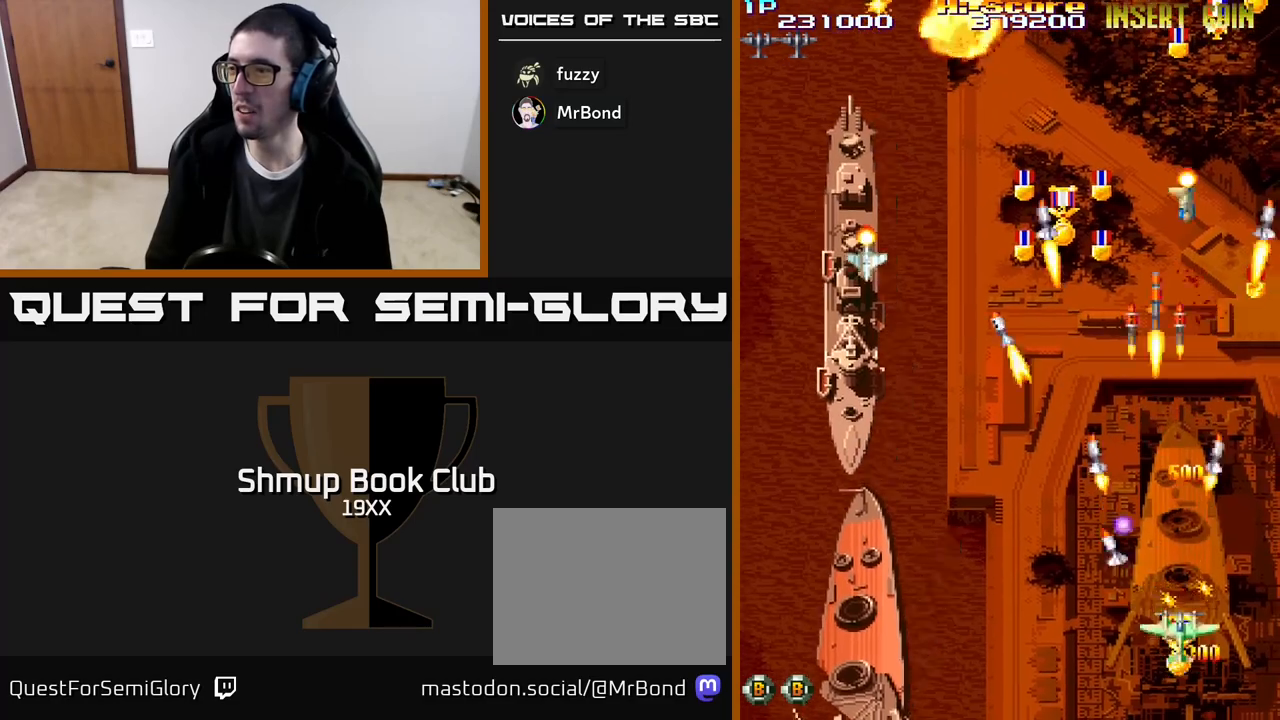
{"buttons": ["R2", "DPAD_UP", "DPAD_RIGHT"], "events": [[100, "DPAD_LEFT", "down"], [200, "DPAD_LEFT", "up"], [300, "DPAD_LEFT", "down"], [350, "DPAD_DOWN", "up"], [433, "DPAD_UP", "down"], [450, "DPAD_LEFT", "up"], [467, "DPAD_RIGHT", "down"]]}
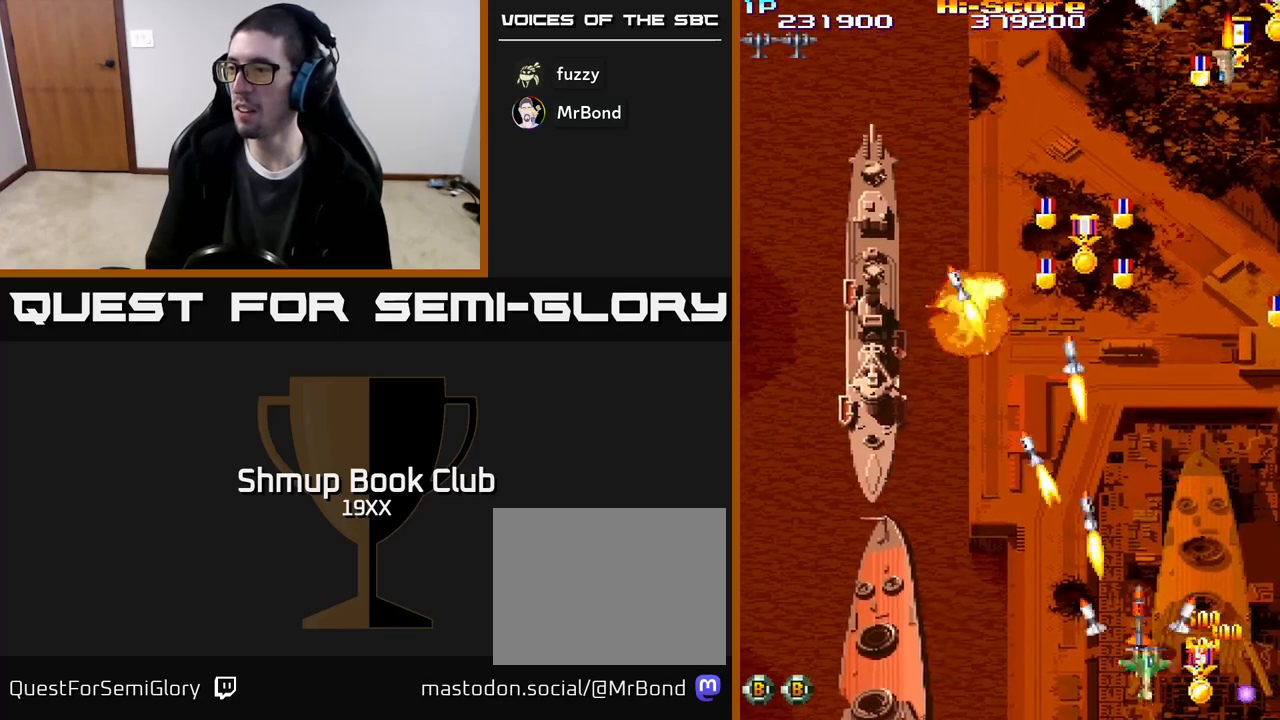
{"buttons": ["R2", "DPAD_DOWN", "DPAD_RIGHT"], "events": [[17, "DPAD_UP", "up"], [83, "DPAD_DOWN", "down"], [267, "DPAD_RIGHT", "up"], [317, "DPAD_LEFT", "down"], [400, "DPAD_LEFT", "up"], [433, "DPAD_RIGHT", "down"]]}
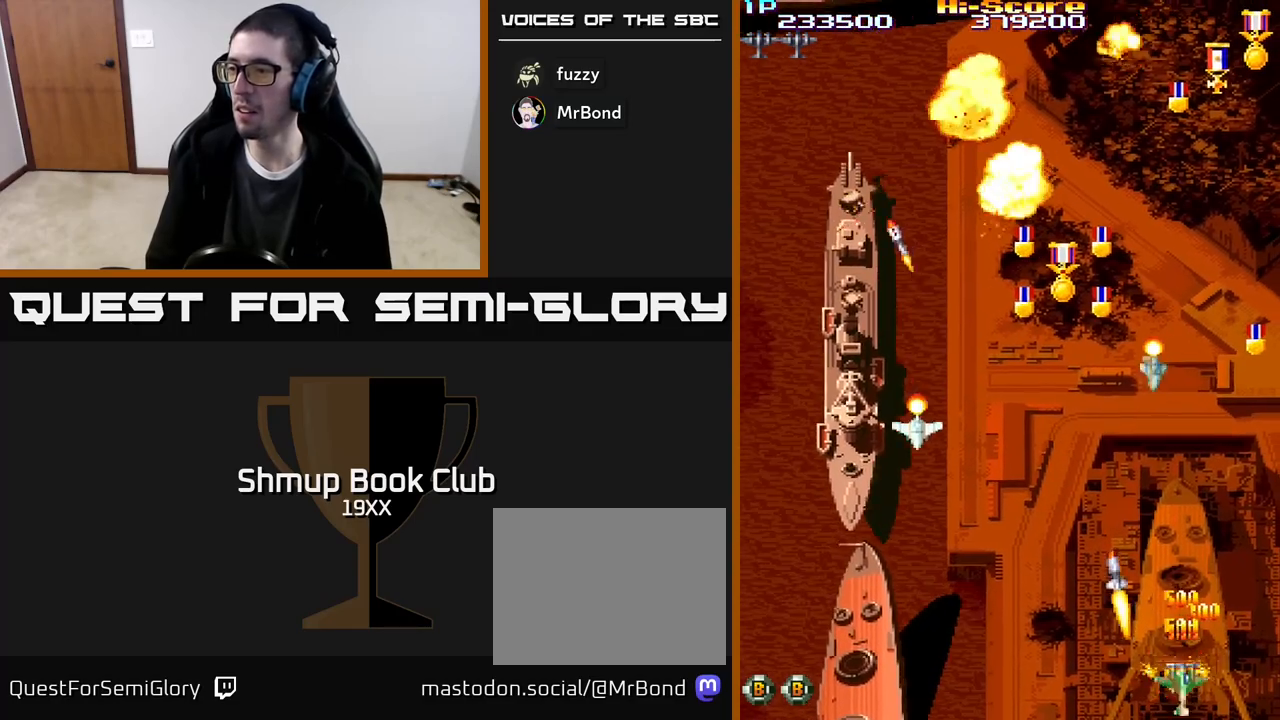
{"buttons": ["R2", "DPAD_UP"], "events": [[17, "DPAD_RIGHT", "up"], [167, "DPAD_DOWN", "up"], [217, "DPAD_LEFT", "down"], [467, "DPAD_LEFT", "up"], [467, "DPAD_UP", "down"]]}
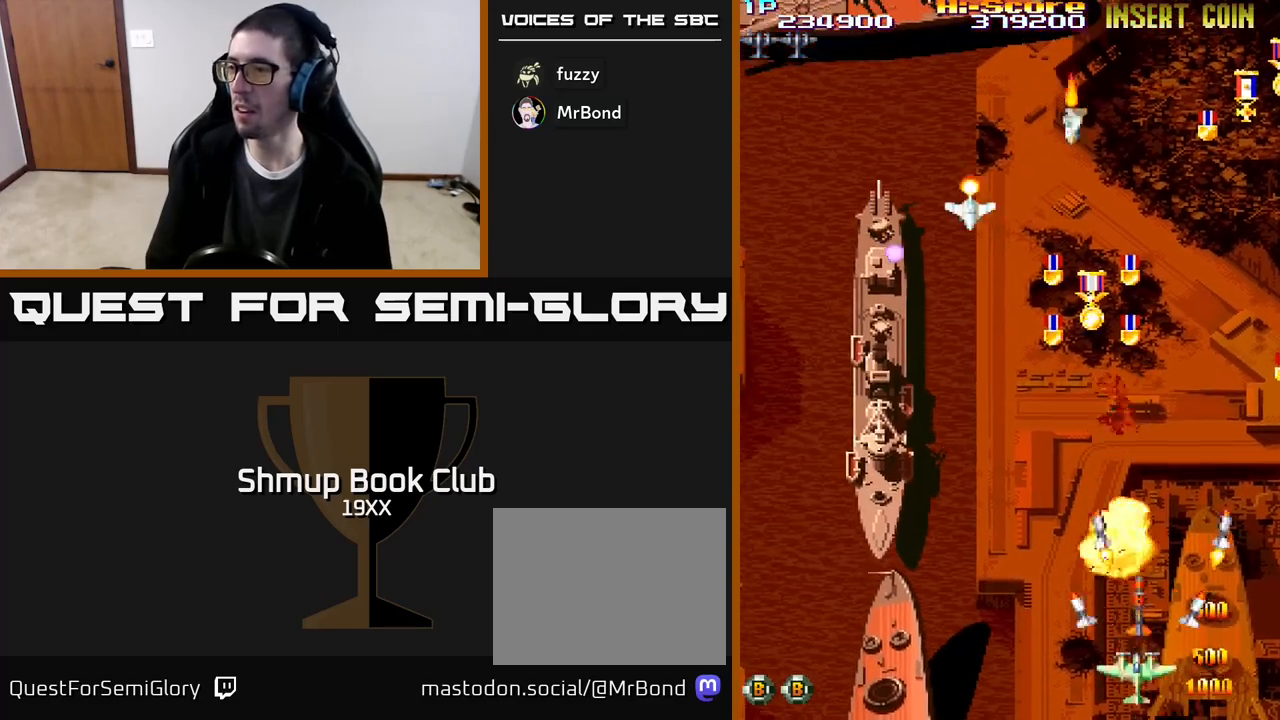
{"buttons": ["R2"], "events": [[100, "DPAD_RIGHT", "down"], [300, "DPAD_RIGHT", "up"], [400, "DPAD_LEFT", "down"], [467, "DPAD_UP", "up"], [500, "DPAD_LEFT", "up"]]}
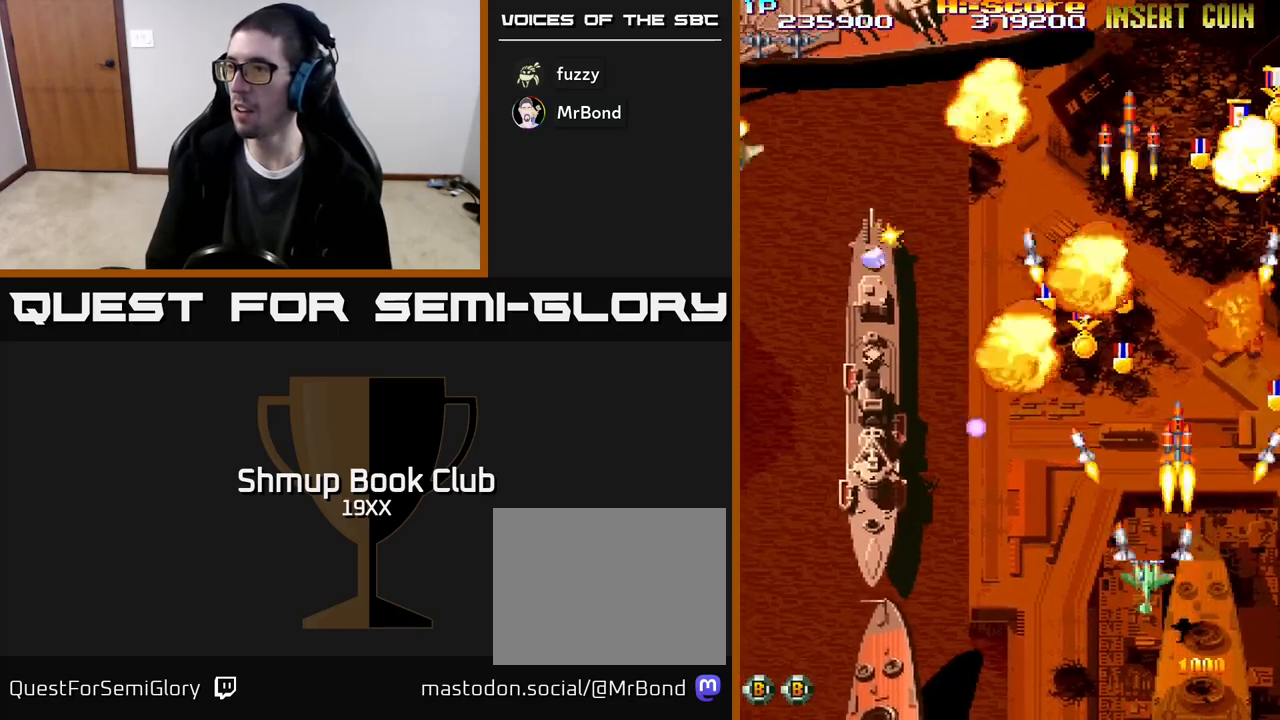
{"buttons": ["R2", "DPAD_UP", "DPAD_RIGHT"], "events": [[33, "DPAD_RIGHT", "down"], [50, "DPAD_UP", "down"]]}
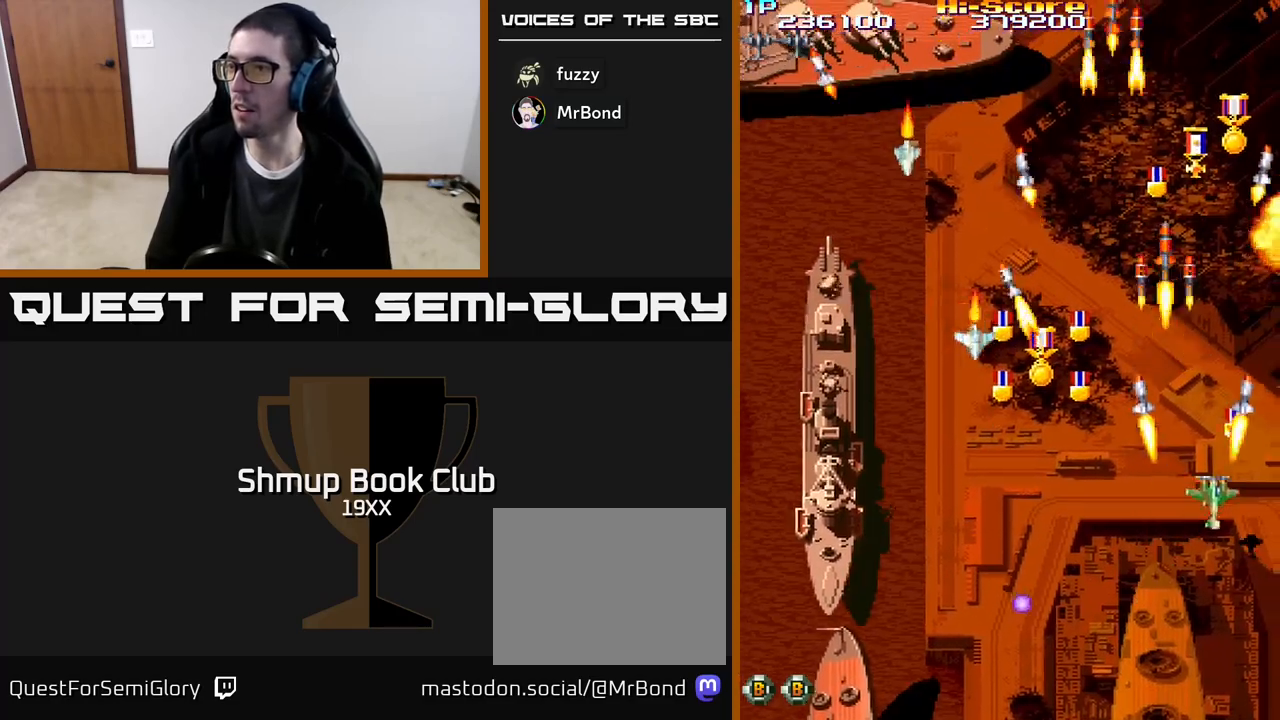
{"buttons": ["R2", "DPAD_DOWN", "DPAD_LEFT"], "events": [[50, "DPAD_RIGHT", "up"], [150, "DPAD_LEFT", "down"], [400, "DPAD_UP", "up"], [450, "DPAD_DOWN", "down"]]}
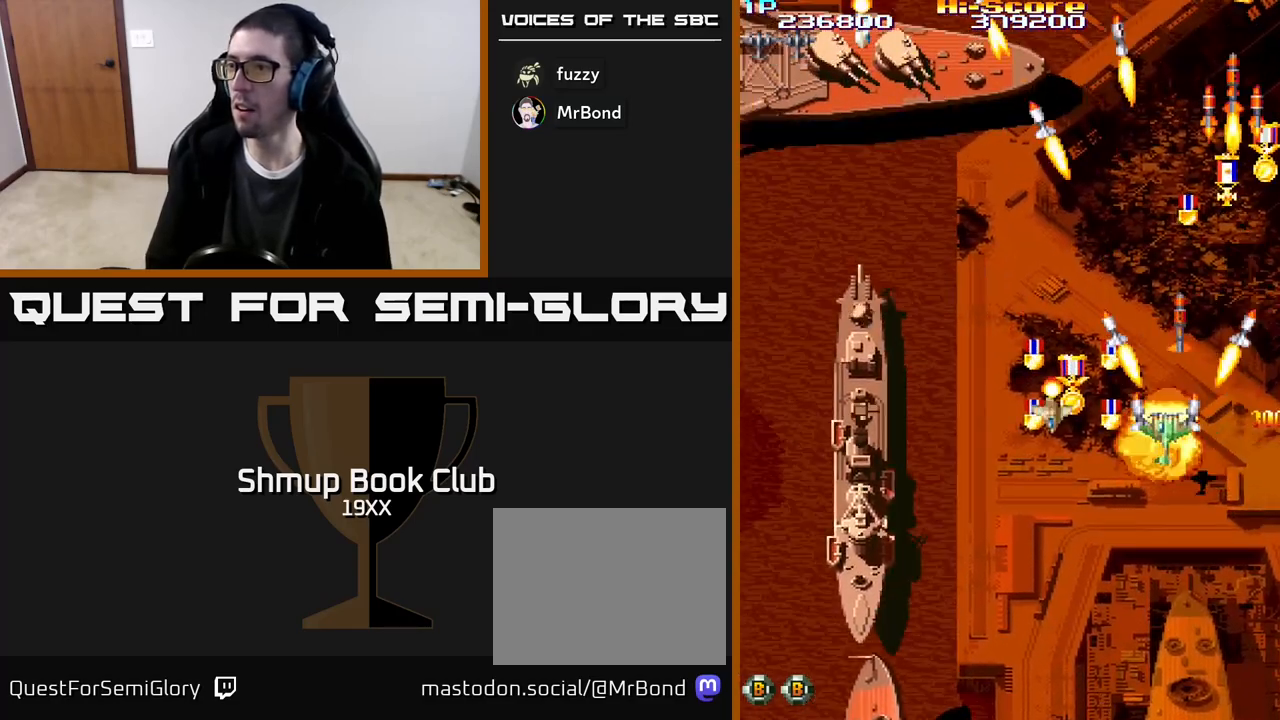
{"buttons": ["A", "R2", "DPAD_DOWN", "DPAD_RIGHT"], "events": [[50, "DPAD_DOWN", "up"], [117, "DPAD_UP", "down"], [267, "DPAD_UP", "up"], [467, "DPAD_DOWN", "down"], [483, "A", "down"], [483, "DPAD_LEFT", "up"], [500, "DPAD_RIGHT", "down"]]}
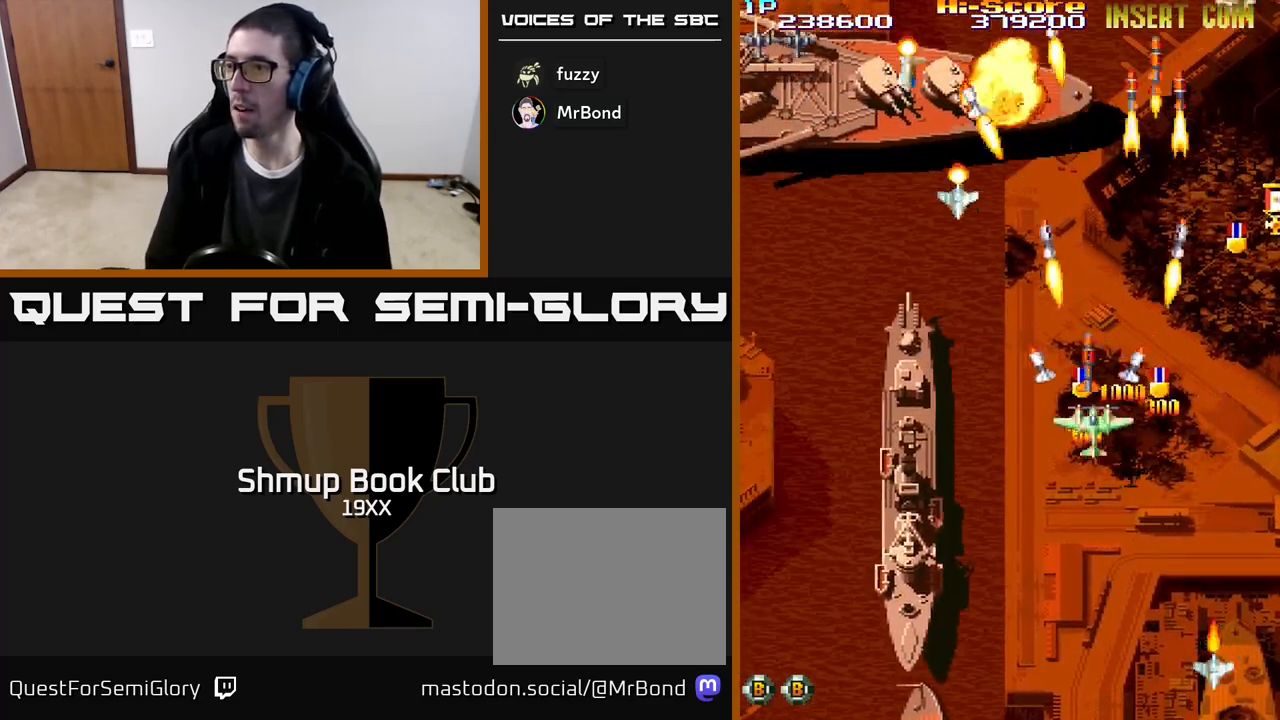
{"buttons": ["A", "R2", "DPAD_DOWN", "DPAD_LEFT"], "events": [[67, "DPAD_RIGHT", "up"], [150, "DPAD_LEFT", "down"], [283, "DPAD_DOWN", "up"], [367, "DPAD_DOWN", "down"]]}
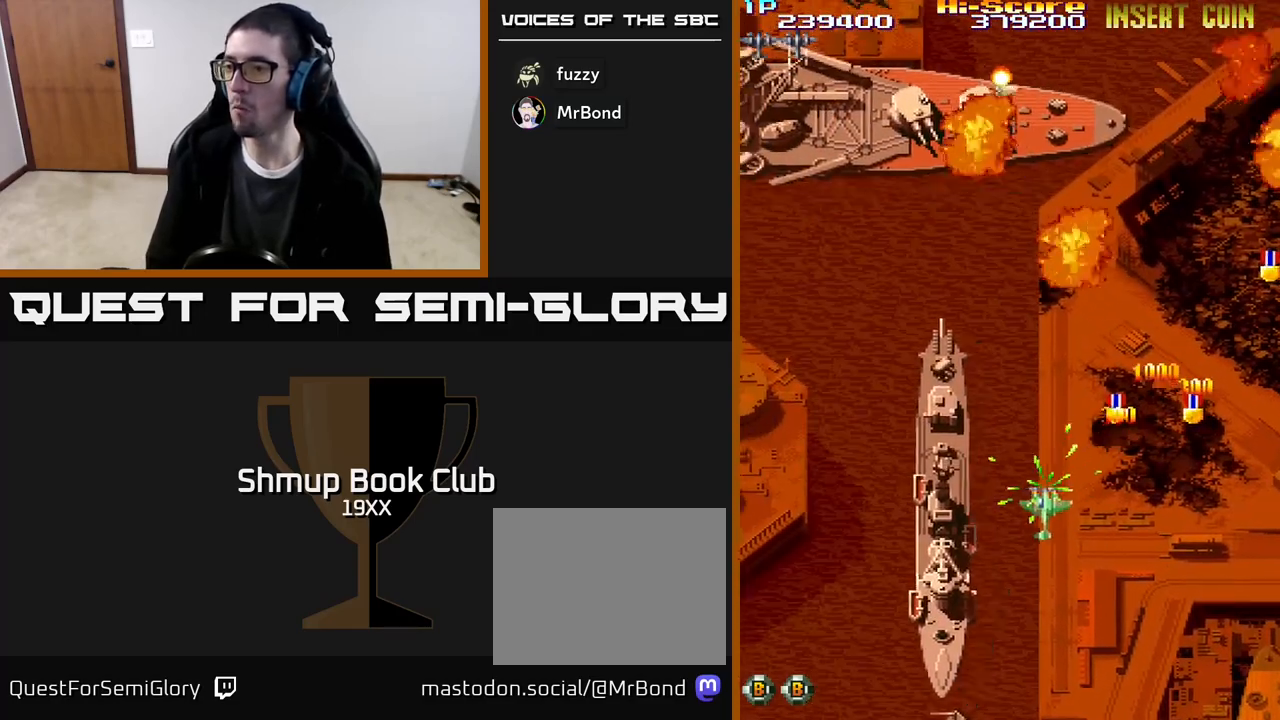
{"buttons": ["R2", "DPAD_DOWN"], "events": [[467, "DPAD_LEFT", "up"], [483, "A", "up"]]}
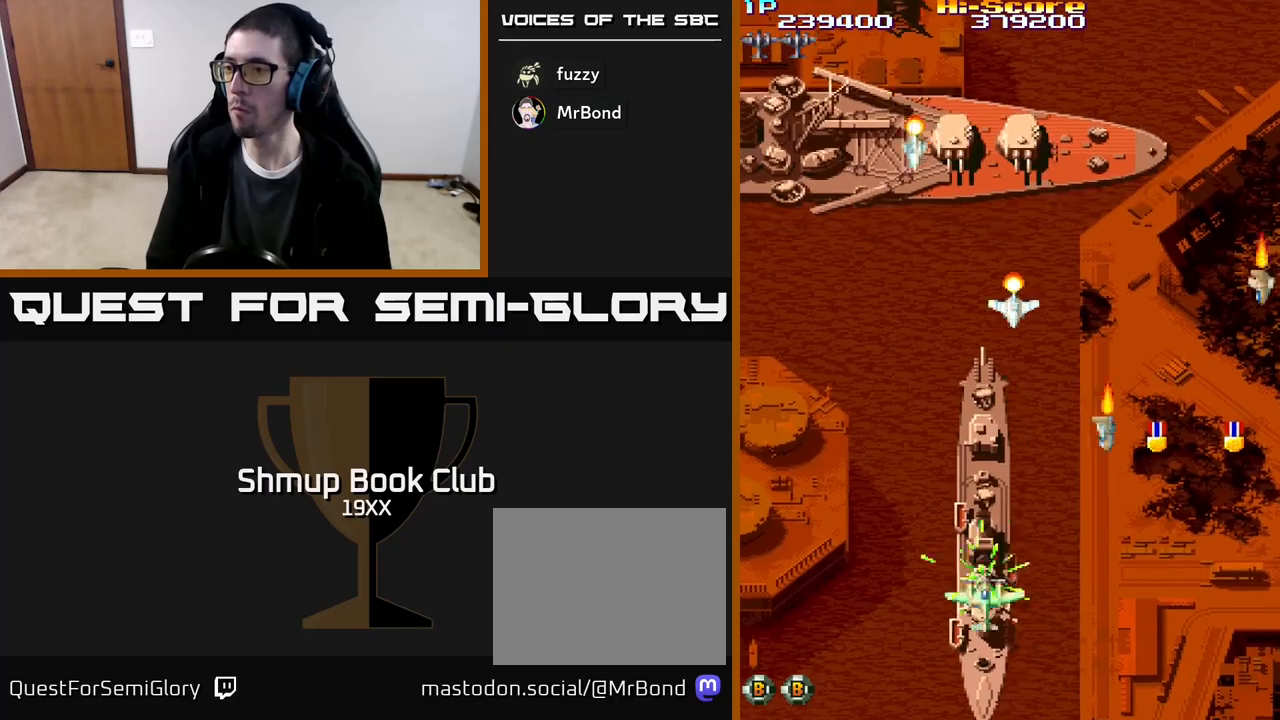
{"buttons": ["R2", "DPAD_UP"], "events": [[417, "DPAD_DOWN", "up"], [450, "DPAD_UP", "down"]]}
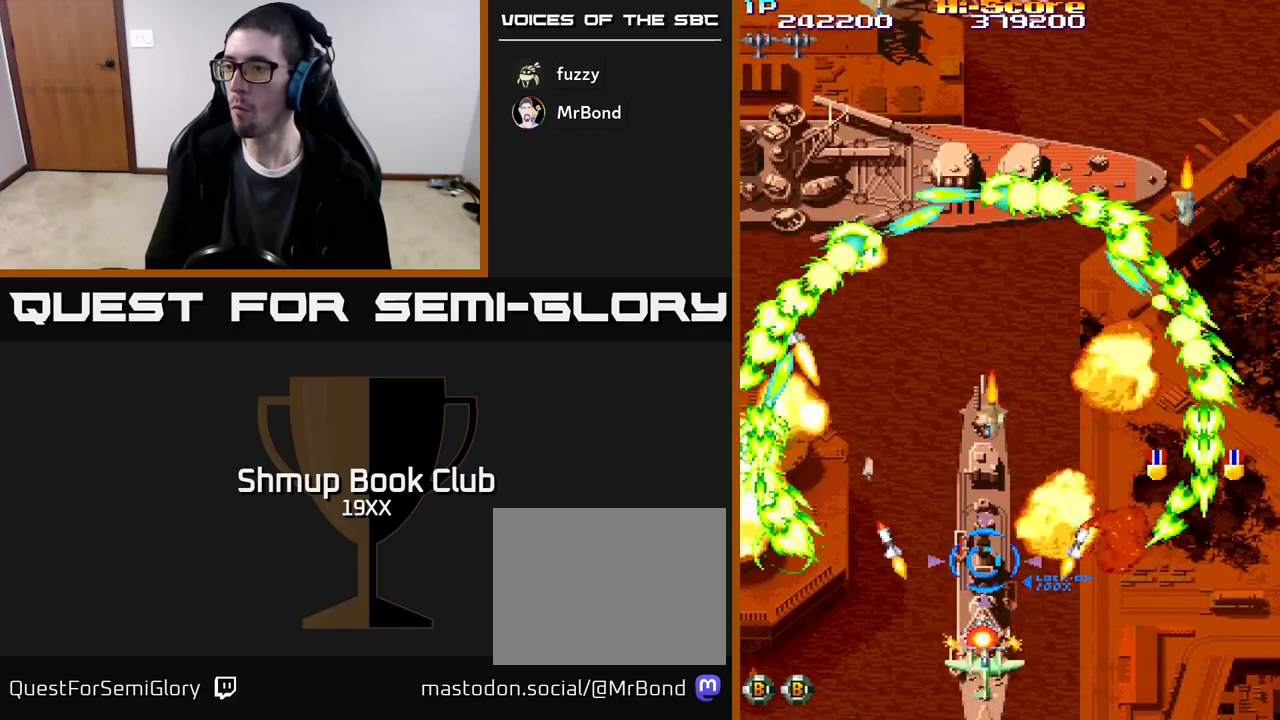
{"buttons": ["R2", "DPAD_UP"], "events": [[283, "DPAD_LEFT", "down"], [283, "DPAD_UP", "up"], [317, "DPAD_DOWN", "down"], [367, "DPAD_LEFT", "up"], [467, "DPAD_DOWN", "up"], [500, "DPAD_UP", "down"]]}
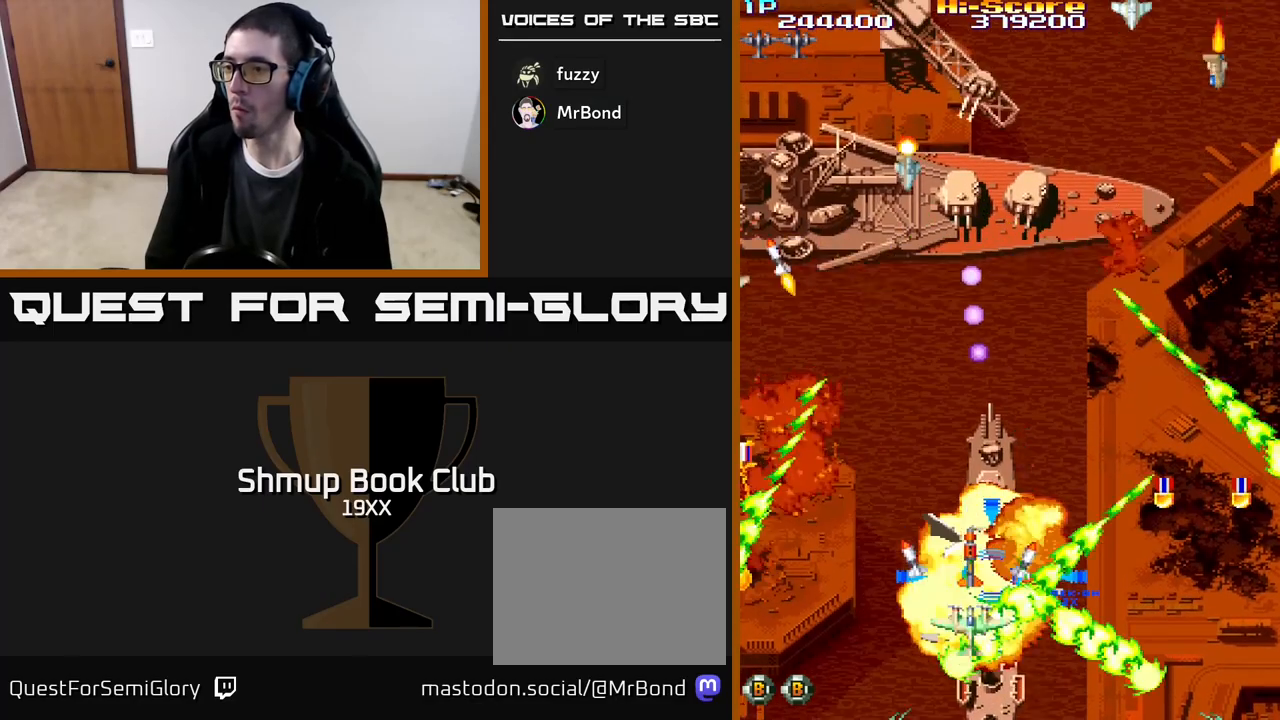
{"buttons": ["R2", "DPAD_LEFT"], "events": [[117, "DPAD_UP", "up"], [133, "DPAD_RIGHT", "down"], [167, "DPAD_DOWN", "down"], [200, "DPAD_RIGHT", "up"], [350, "DPAD_LEFT", "down"], [383, "DPAD_DOWN", "up"]]}
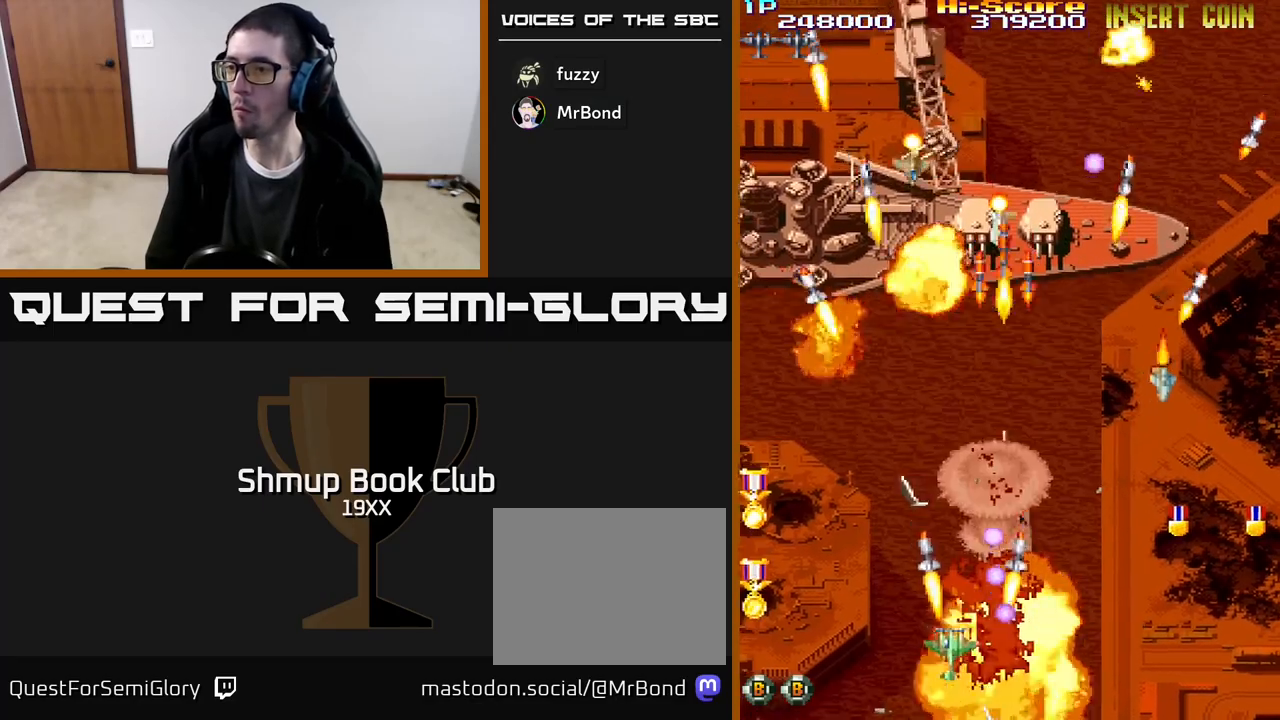
{"buttons": ["R2", "DPAD_LEFT"], "events": []}
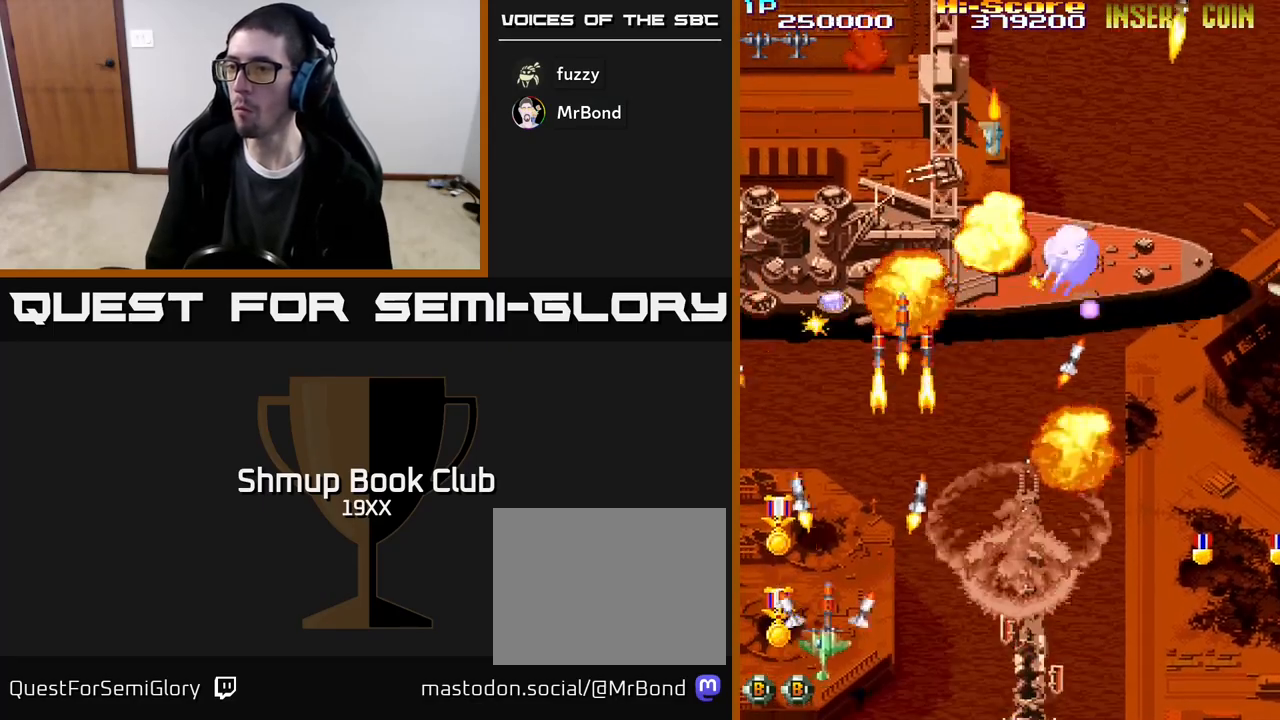
{"buttons": ["R2", "DPAD_UP", "DPAD_RIGHT"], "events": [[117, "DPAD_UP", "down"], [250, "DPAD_LEFT", "up"], [433, "DPAD_RIGHT", "down"]]}
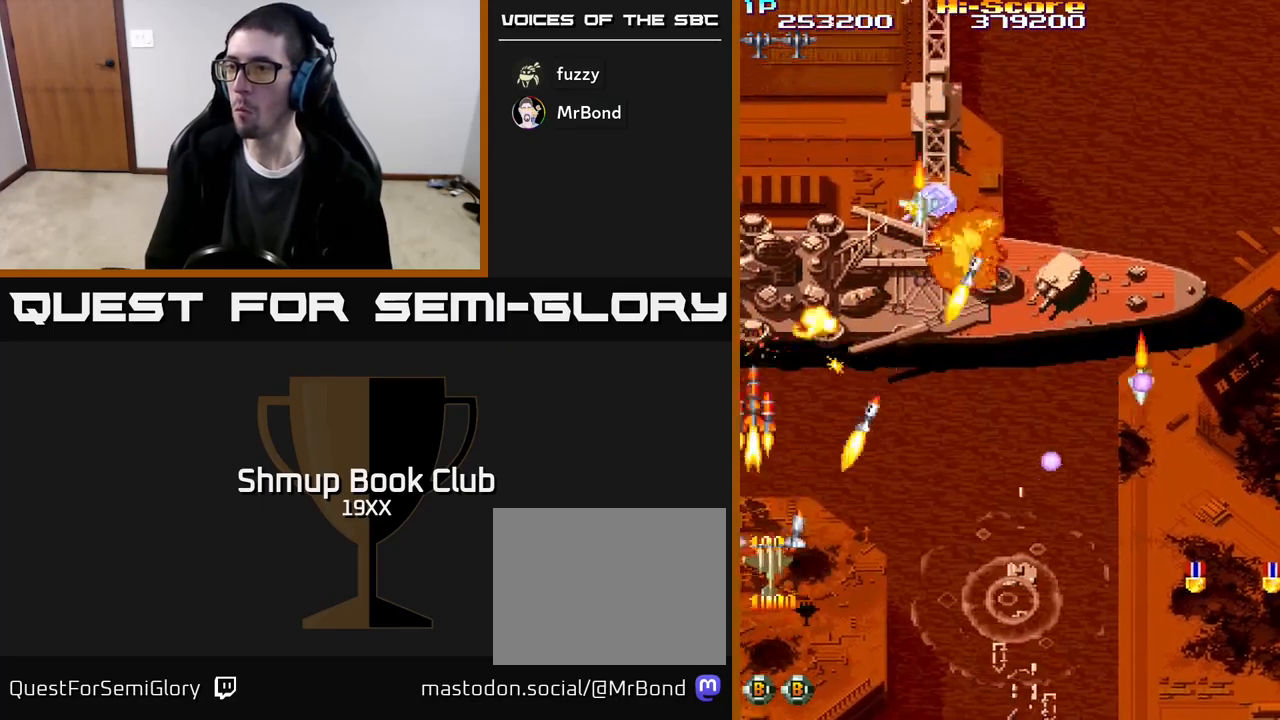
{"buttons": ["R2", "DPAD_RIGHT"], "events": [[200, "DPAD_UP", "up"], [283, "DPAD_DOWN", "down"], [467, "DPAD_DOWN", "up"]]}
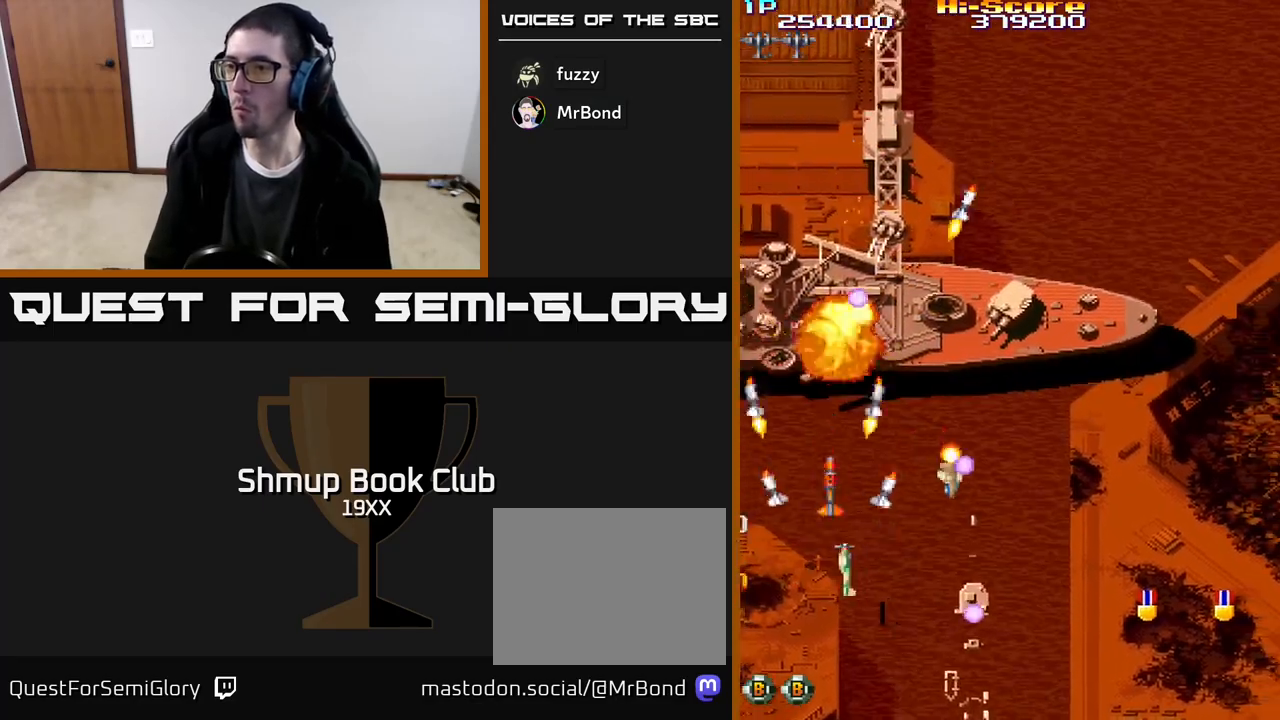
{"buttons": ["R2", "DPAD_DOWN", "DPAD_RIGHT"], "events": [[100, "DPAD_DOWN", "down"], [250, "DPAD_DOWN", "up"], [333, "DPAD_DOWN", "down"]]}